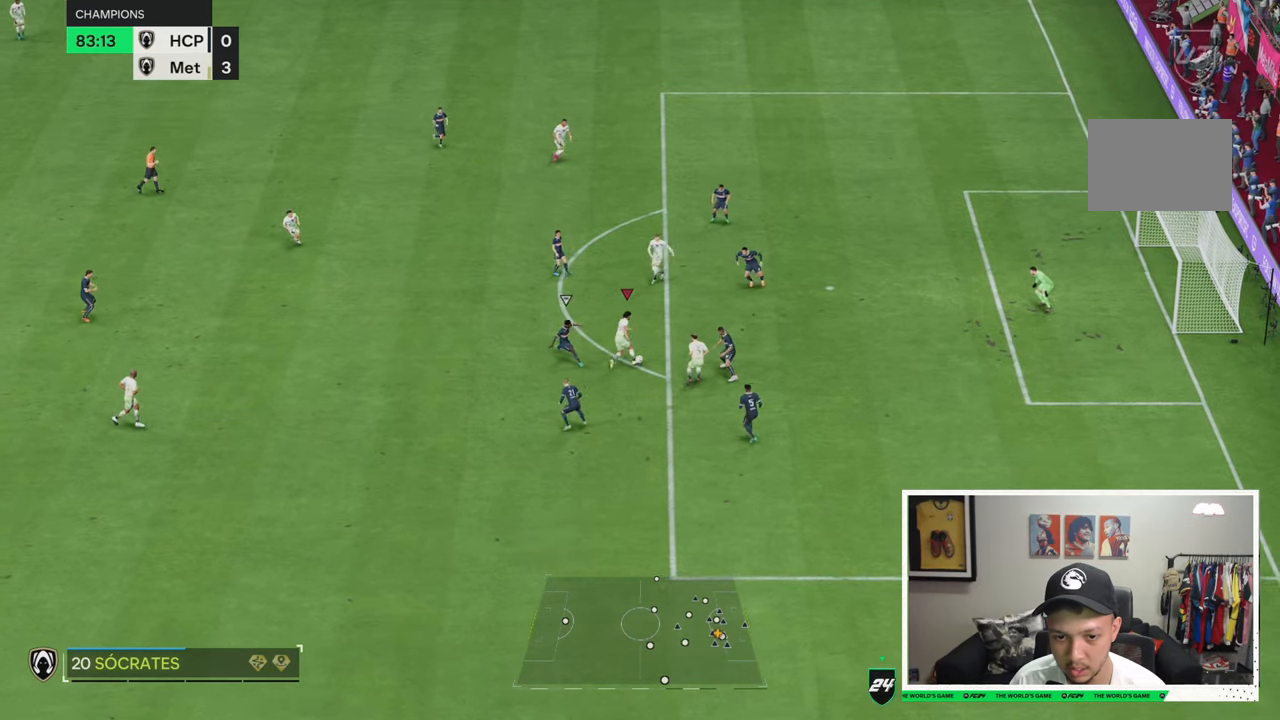
Gameplay with a controller (Xbox layout); each line is a JSON object with the inputs held at the frame after it (dt_ms = milliseconds from this image to that frame). "events" lists button and stick changes between this image and that frame as [ms after this image, input, new state], when the widget could be followed in between. Not read: L3 R3.
{"dt_ms": 500, "buttons": [], "left_stick": "up", "right_stick": "center", "events": [[33, "left_stick", "up"]]}
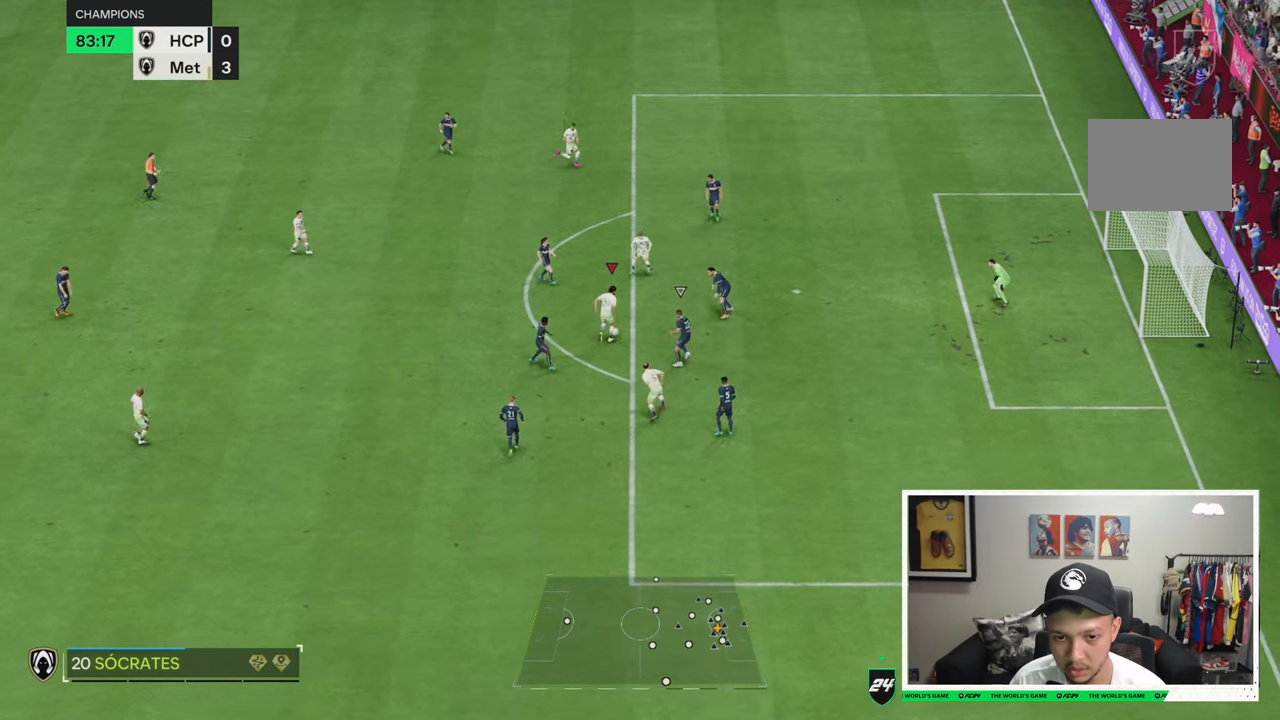
{"dt_ms": 500, "buttons": [], "left_stick": "up", "right_stick": "center", "events": [[33, "left_stick", "up-right"], [166, "left_stick", "right"], [466, "left_stick", "up"]]}
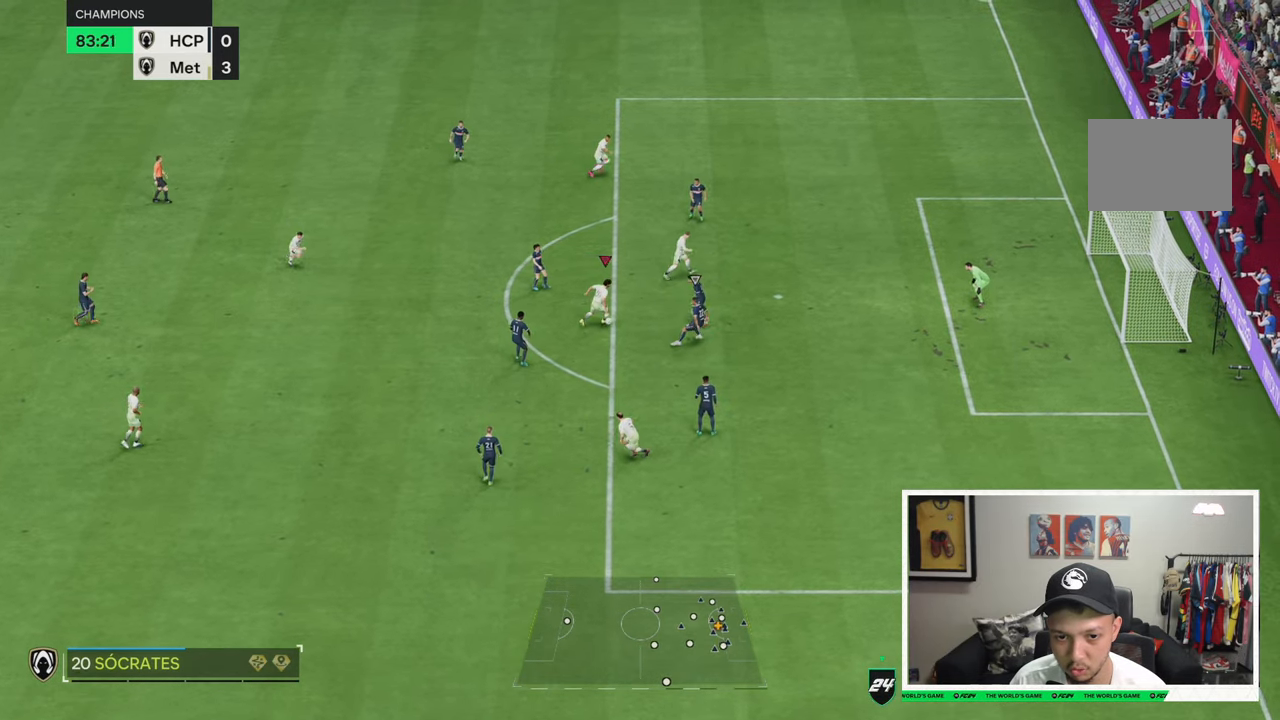
{"dt_ms": 500, "buttons": [], "left_stick": "up", "right_stick": "center", "events": []}
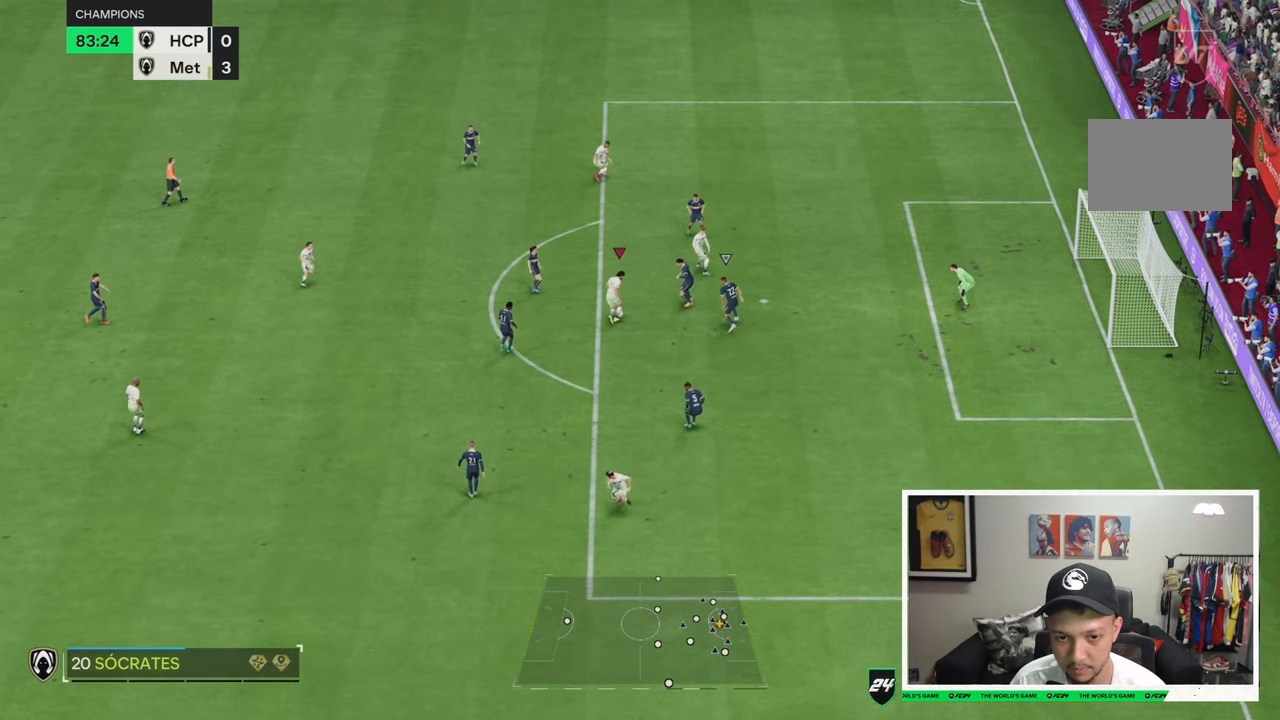
{"dt_ms": 1000, "buttons": [], "left_stick": "down", "right_stick": "center"}
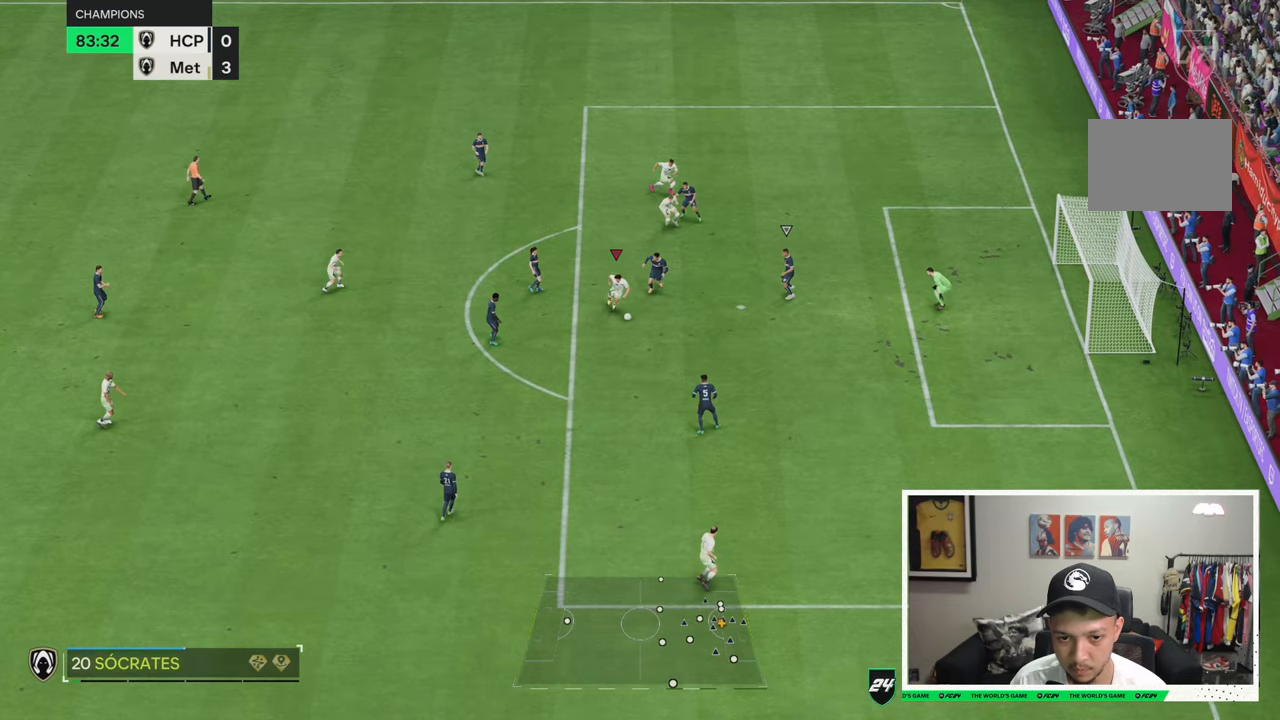
{"dt_ms": 500, "buttons": [], "left_stick": "center", "right_stick": "center", "events": [[83, "left_stick", "center"], [350, "B", "down"], [416, "B", "up"]]}
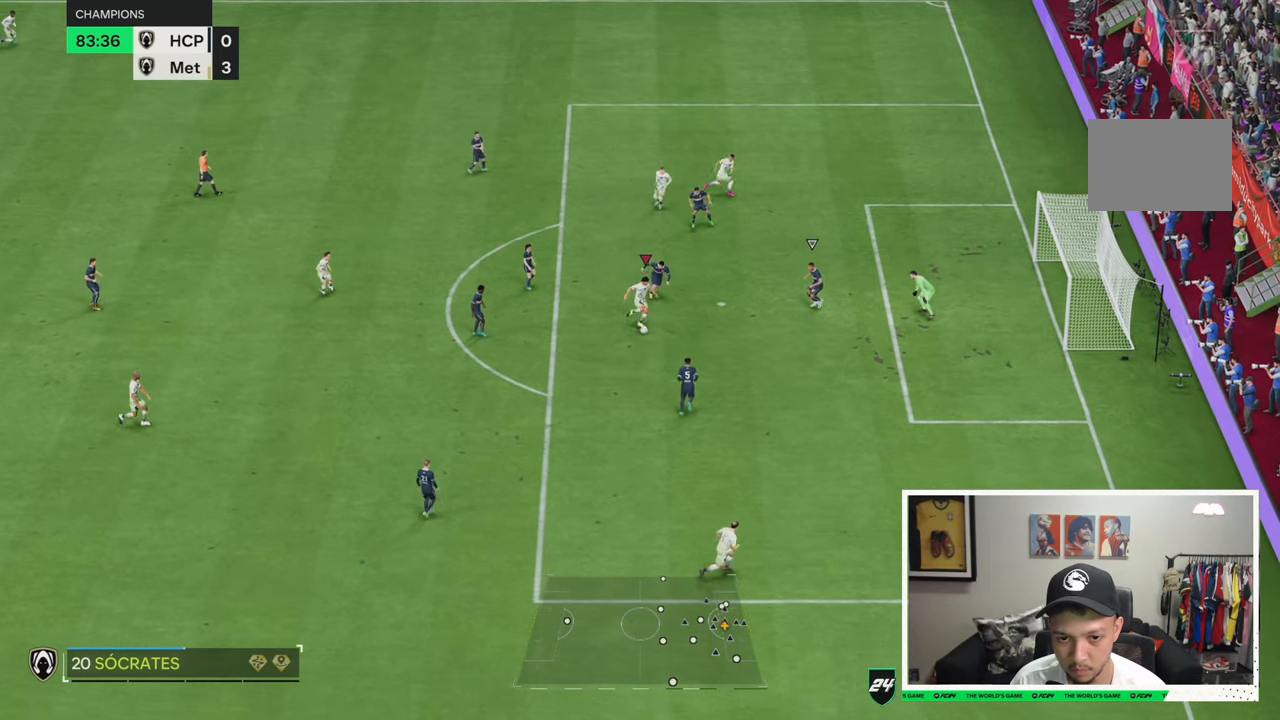
{"dt_ms": 500, "buttons": [], "left_stick": "center", "right_stick": "down", "events": [[400, "right_stick", "down"]]}
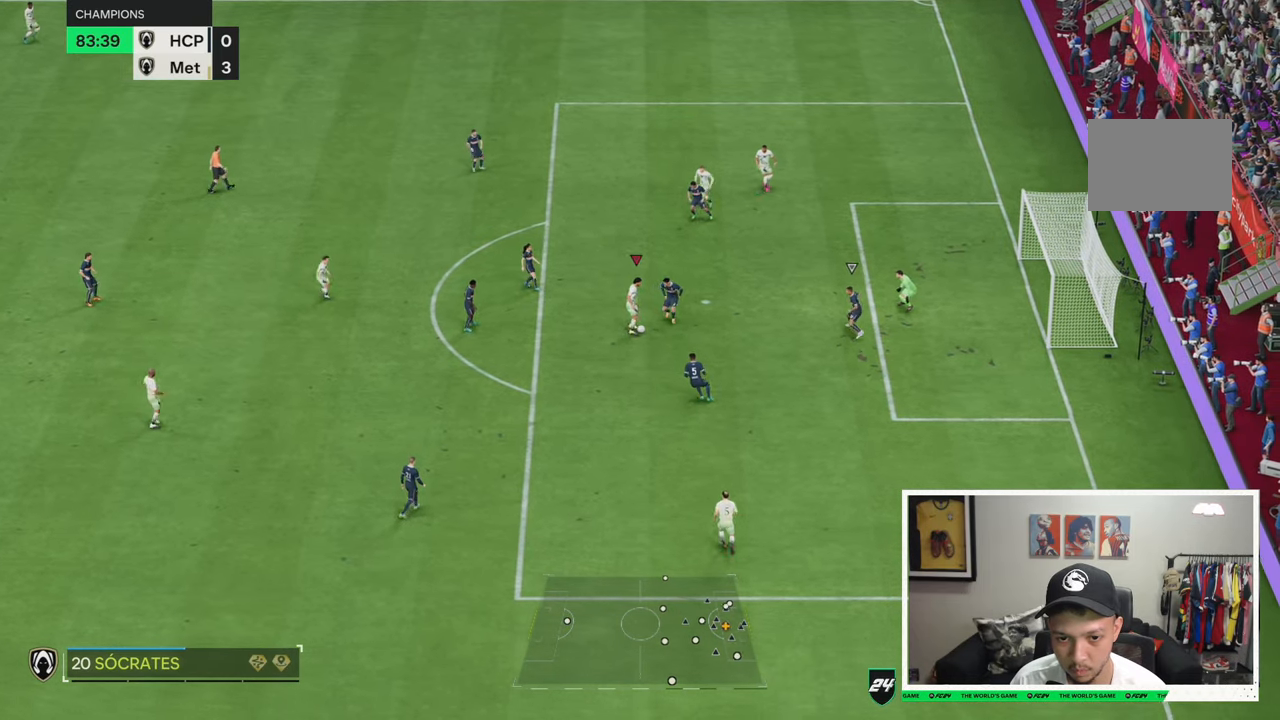
{"dt_ms": 500, "buttons": [], "left_stick": "center", "right_stick": "center", "events": [[183, "right_stick", "center"], [233, "right_stick", "down"], [500, "right_stick", "center"]]}
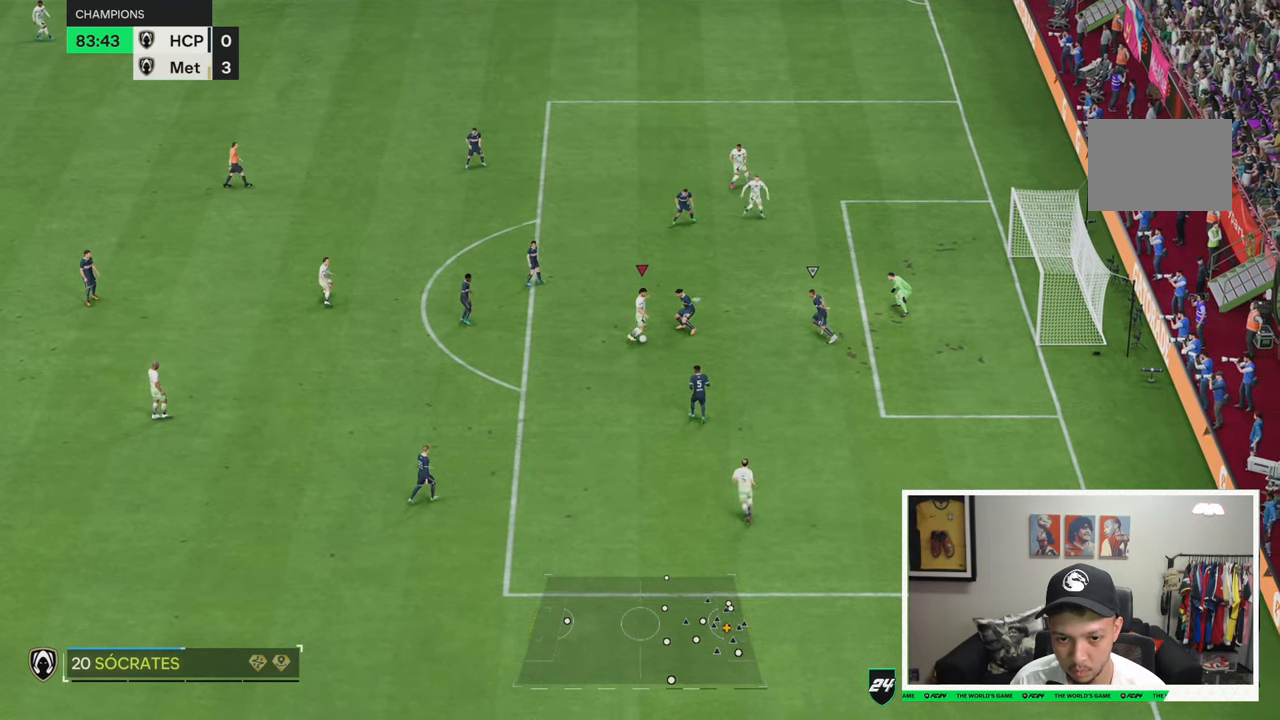
{"dt_ms": 500, "buttons": [], "left_stick": "center", "right_stick": "down-left", "events": [[333, "right_stick", "down-right"], [466, "right_stick", "down-left"]]}
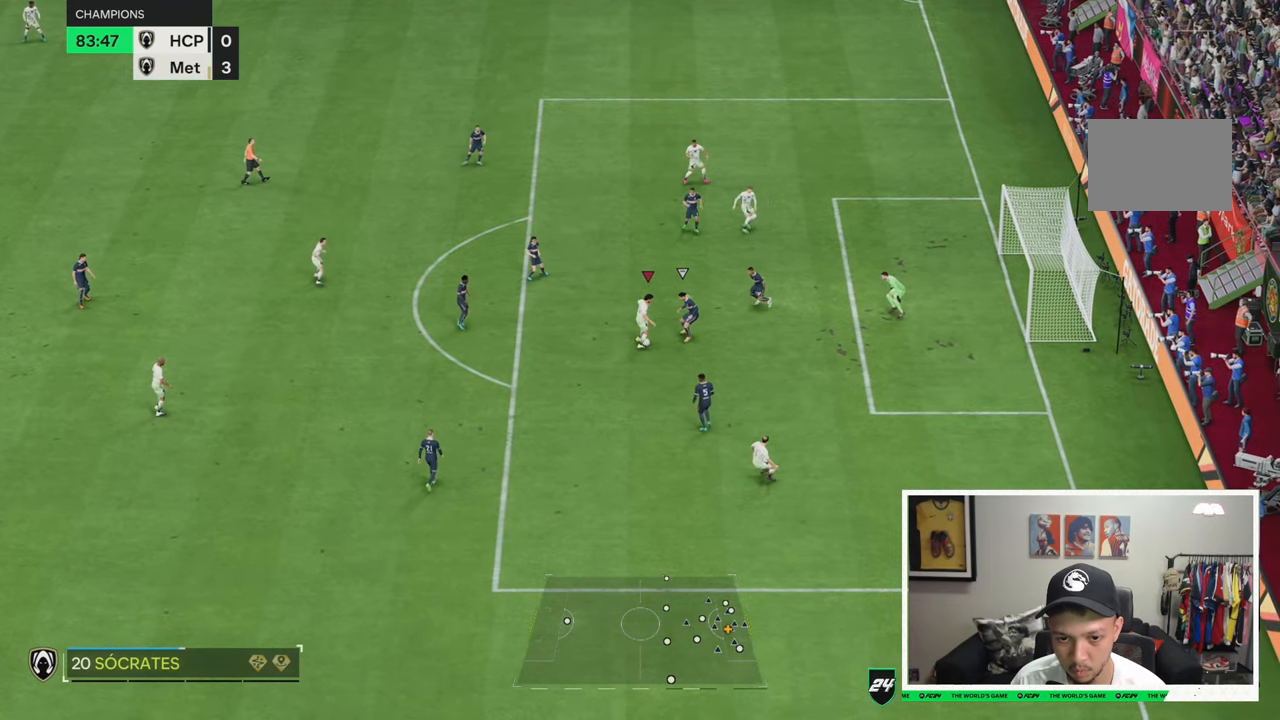
{"dt_ms": 500, "buttons": [], "left_stick": "center", "right_stick": "center", "events": [[116, "right_stick", "center"]]}
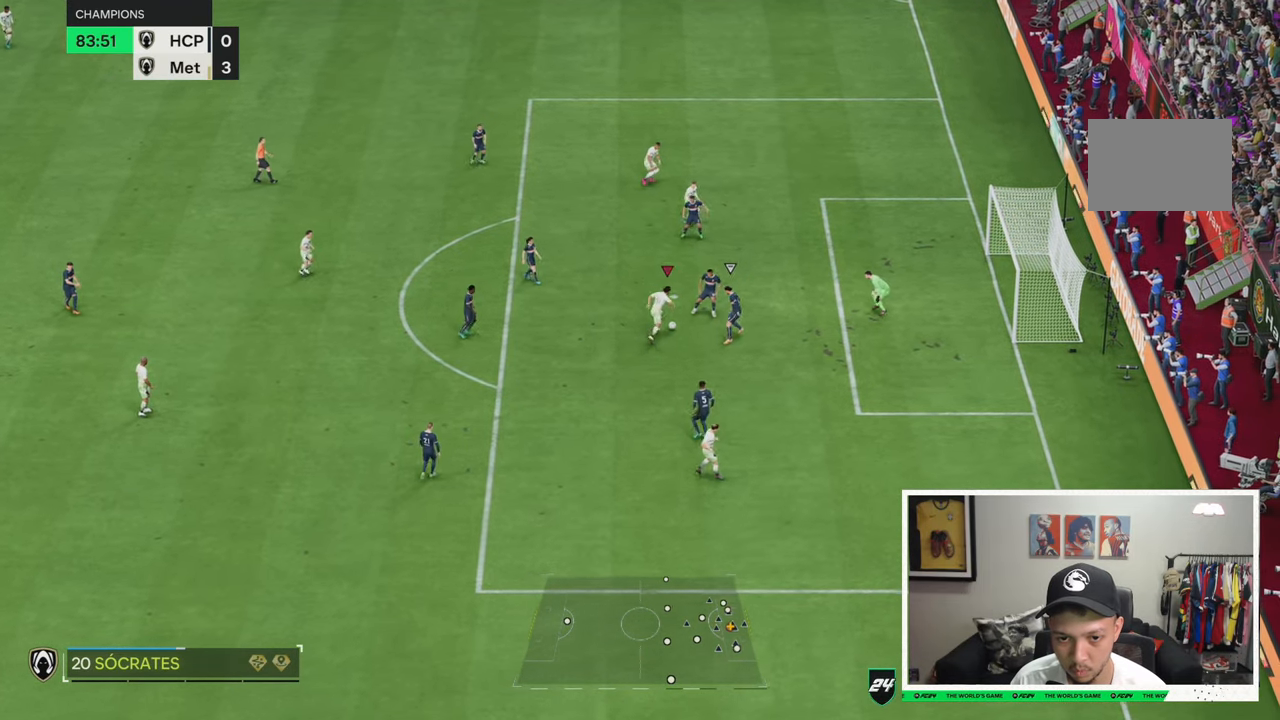
{"dt_ms": 500, "buttons": [], "left_stick": "up-right", "right_stick": "center", "events": [[200, "left_stick", "up-right"]]}
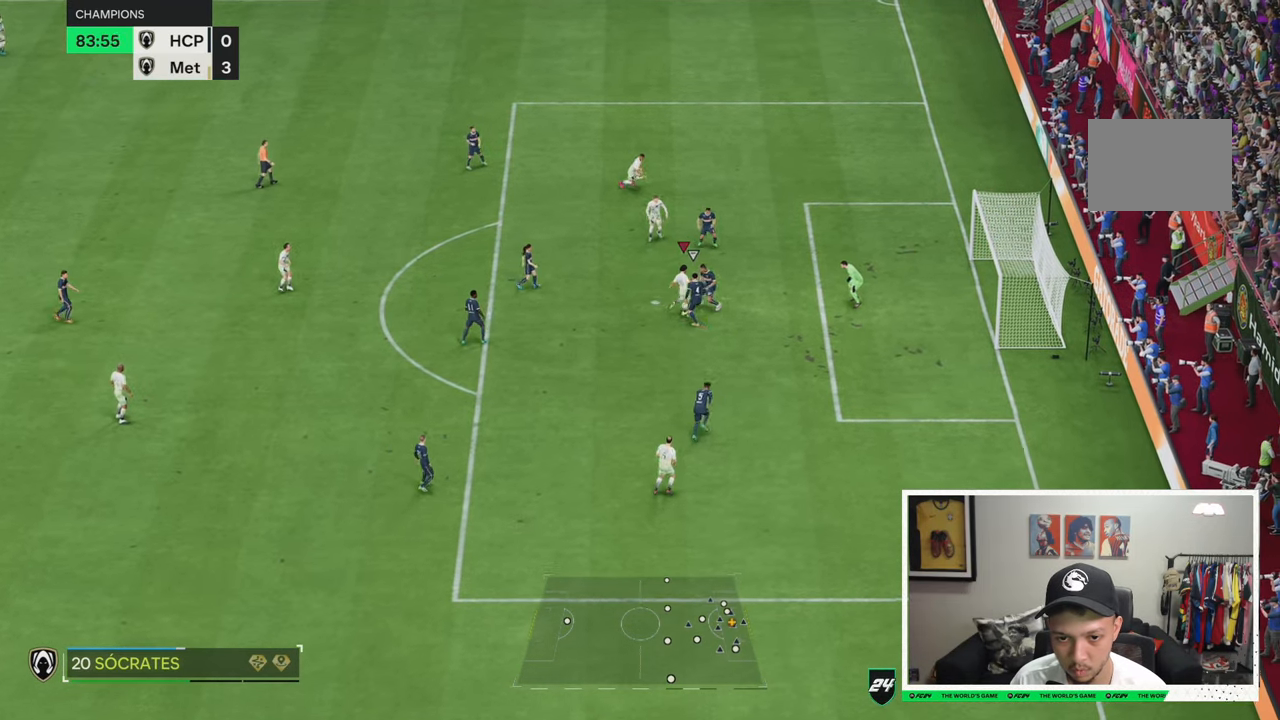
{"dt_ms": 500, "buttons": [], "left_stick": "up-right", "right_stick": "center", "events": []}
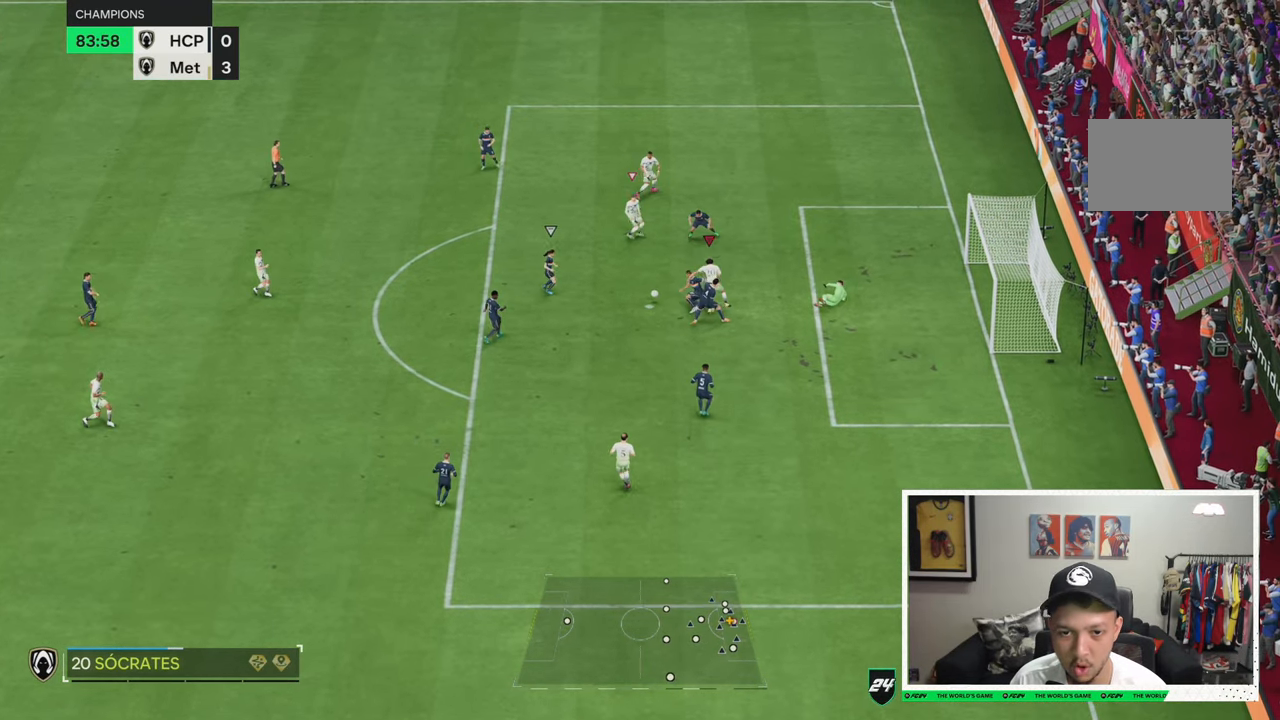
{"dt_ms": 500, "buttons": [], "left_stick": "left", "right_stick": "center", "events": [[166, "left_stick", "up"], [283, "left_stick", "up-left"], [416, "left_stick", "left"]]}
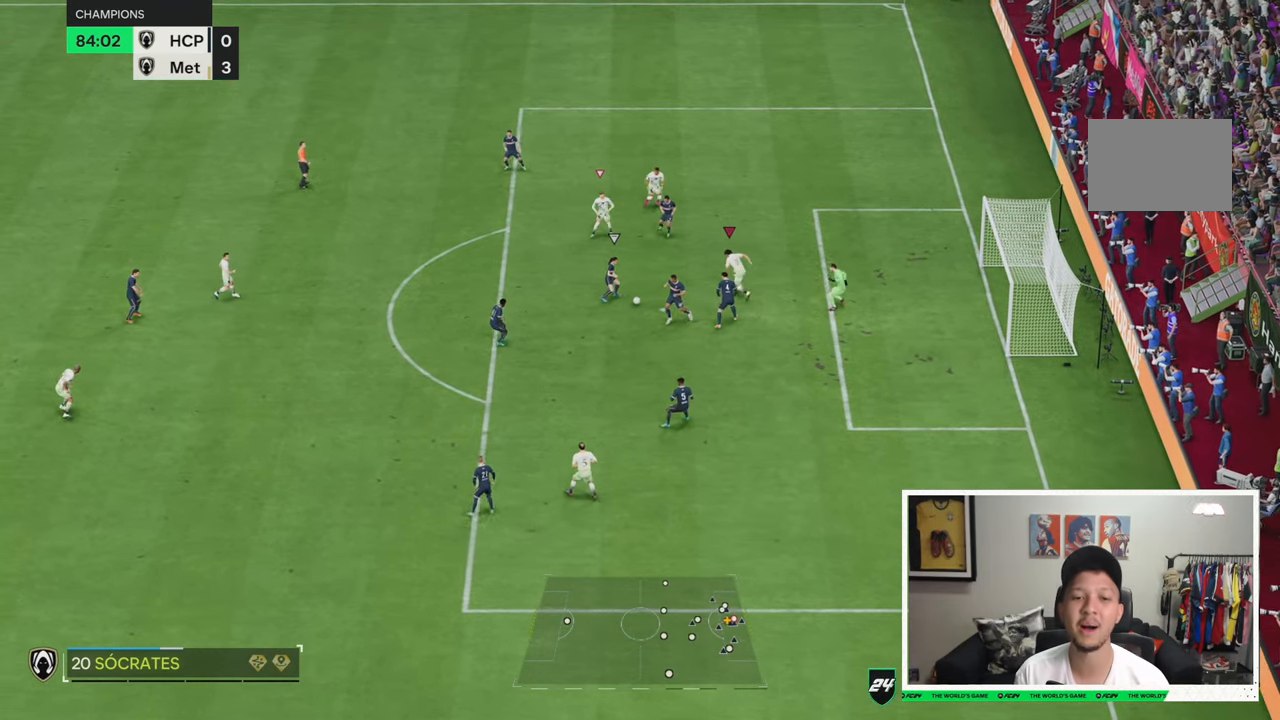
{"dt_ms": 500, "buttons": [], "left_stick": "left", "right_stick": "center", "events": []}
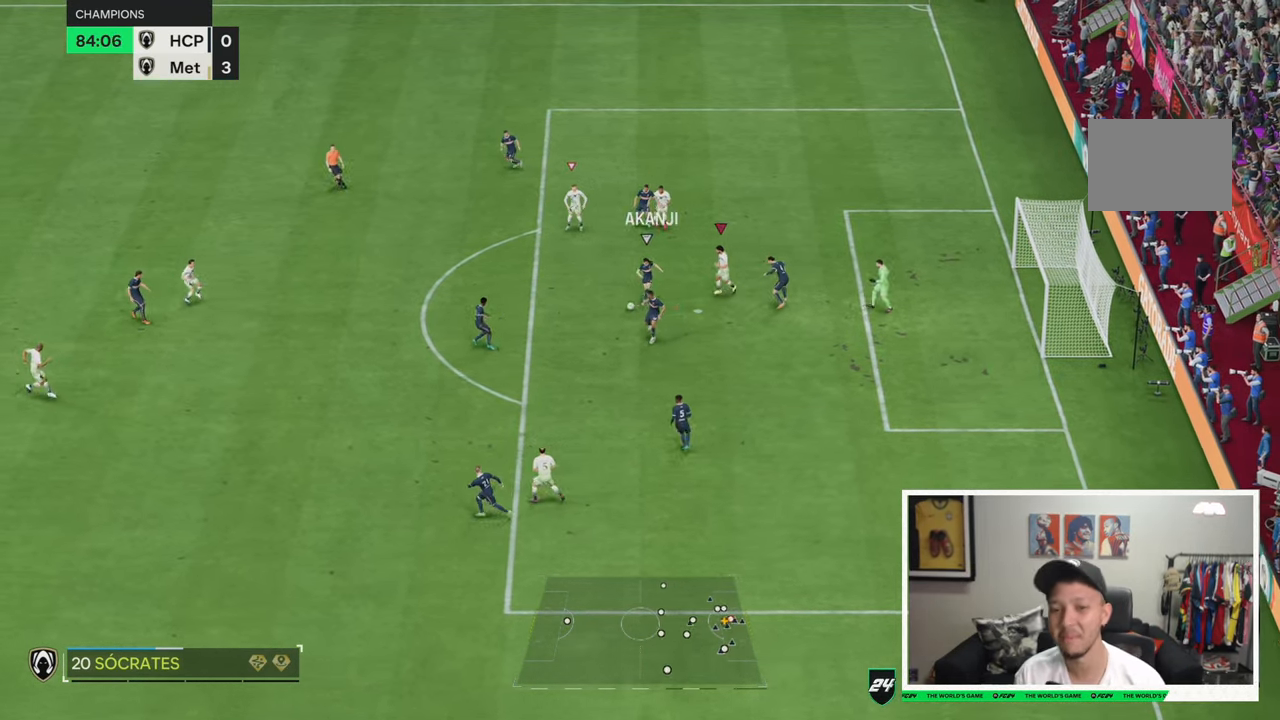
{"dt_ms": 500, "buttons": [], "left_stick": "center", "right_stick": "center", "events": [[416, "left_stick", "center"]]}
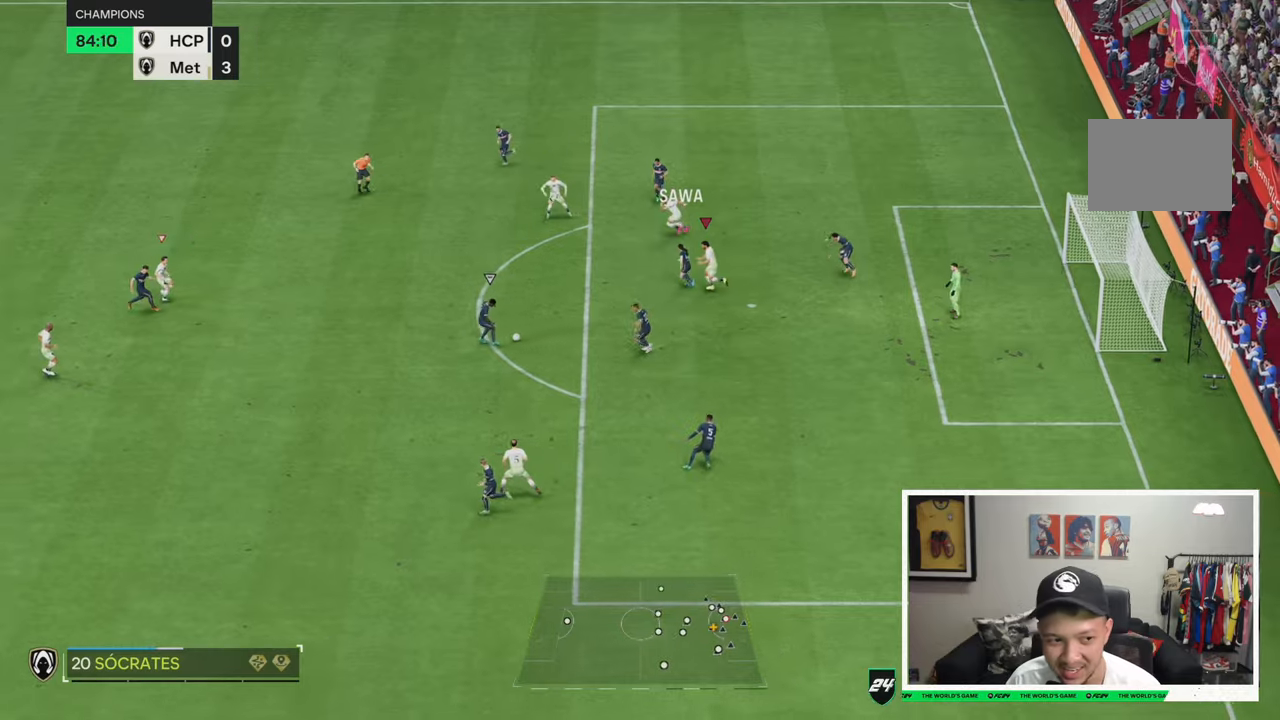
{"dt_ms": 500, "buttons": [], "left_stick": "down", "right_stick": "center", "events": [[250, "left_stick", "down-left"], [450, "left_stick", "down"]]}
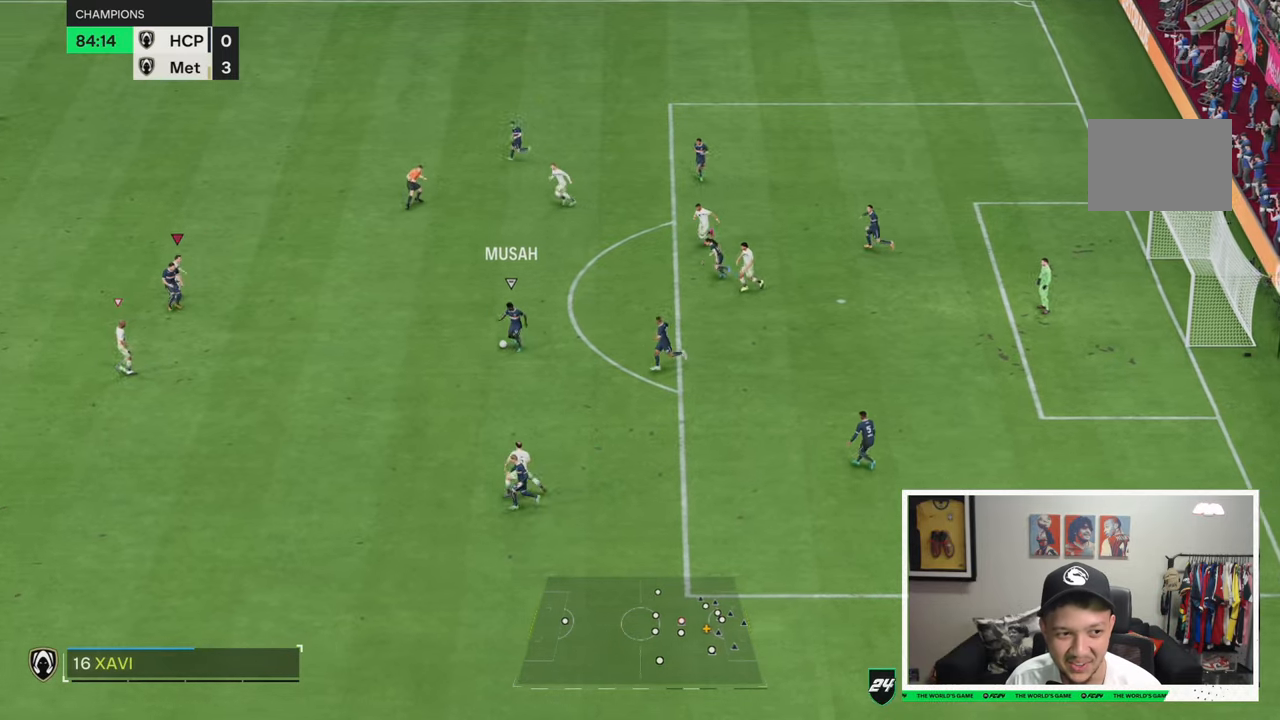
{"dt_ms": 500, "buttons": ["R2"], "left_stick": "down-right", "right_stick": "center", "events": [[83, "R2", "down"], [150, "left_stick", "down-right"]]}
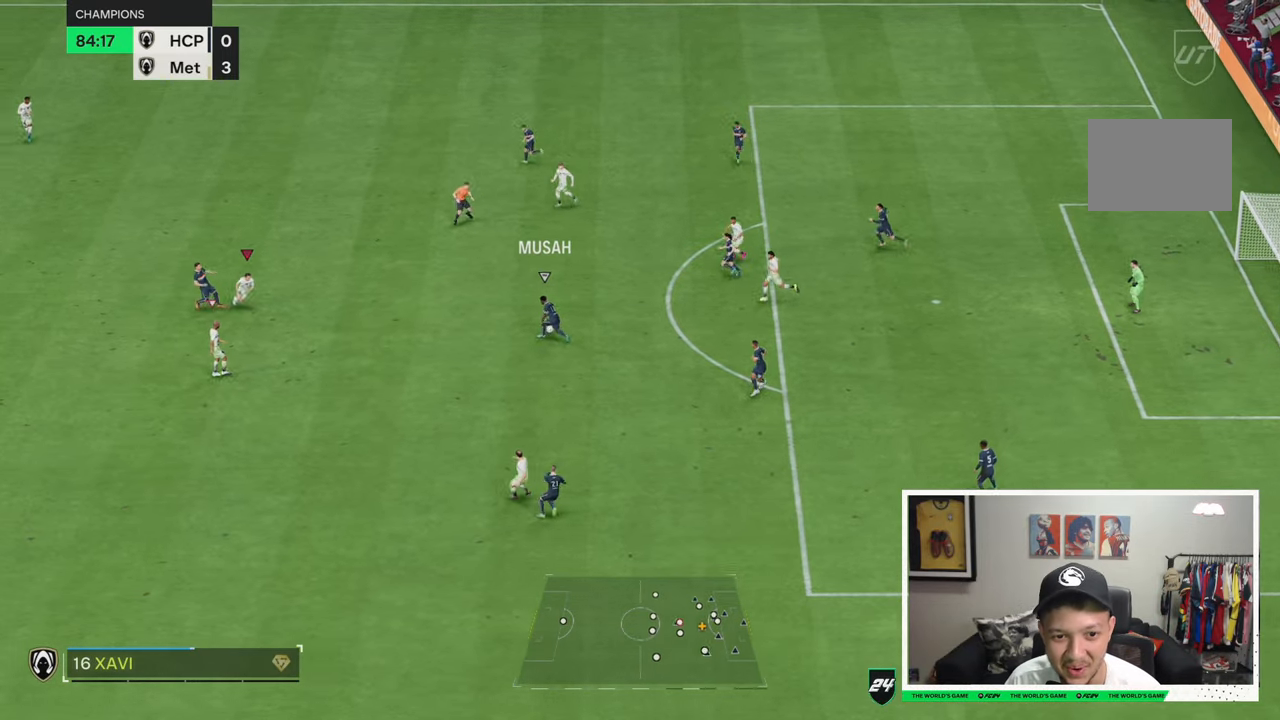
{"dt_ms": 500, "buttons": [], "left_stick": "up-right", "right_stick": "center", "events": [[366, "left_stick", "right"], [400, "R2", "up"], [466, "left_stick", "up-right"]]}
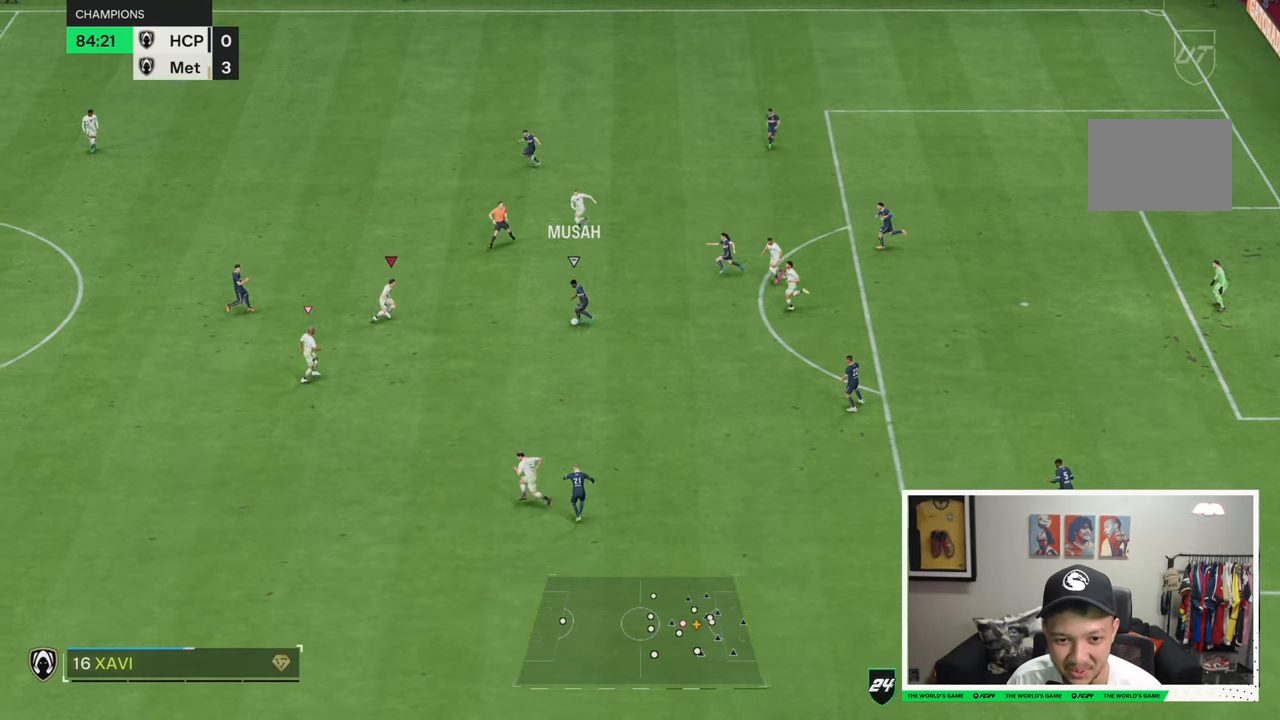
{"dt_ms": 500, "buttons": [], "left_stick": "down-right", "right_stick": "center", "events": [[466, "left_stick", "down-right"]]}
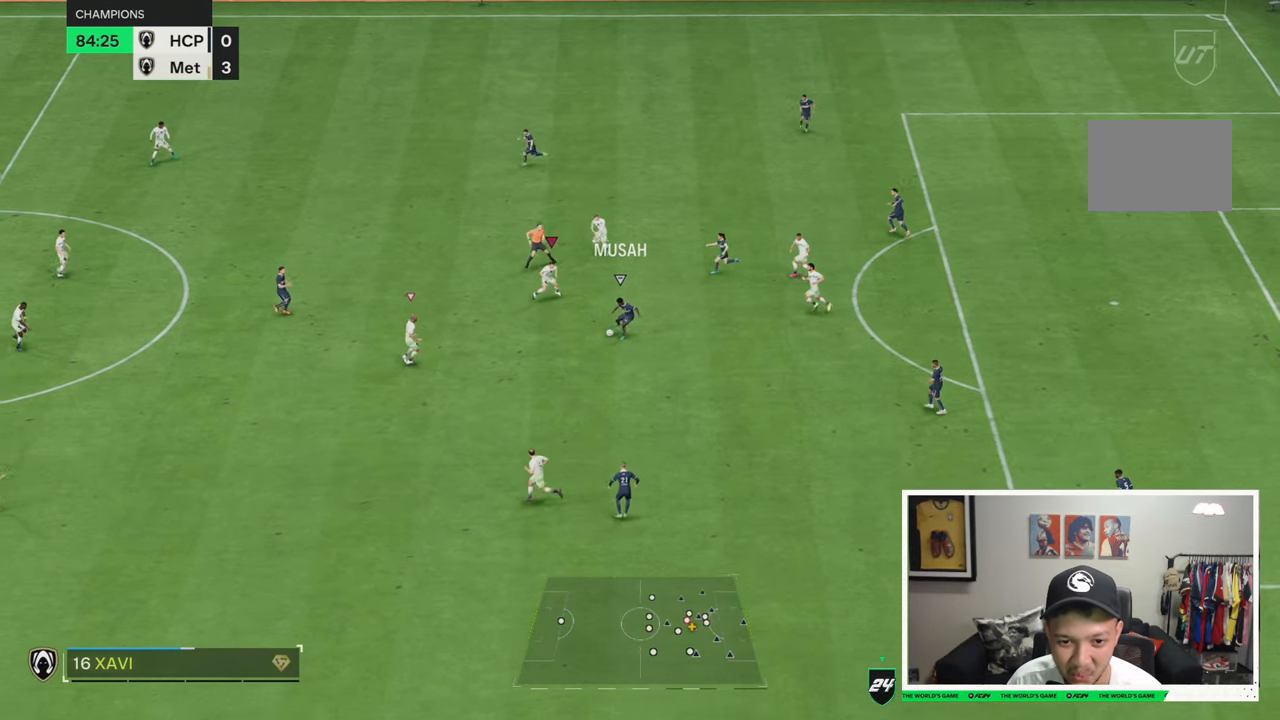
{"dt_ms": 500, "buttons": [], "left_stick": "down-right", "right_stick": "center", "events": [[100, "left_stick", "down"], [233, "right_stick", "down"], [433, "left_stick", "down-right"], [433, "right_stick", "center"]]}
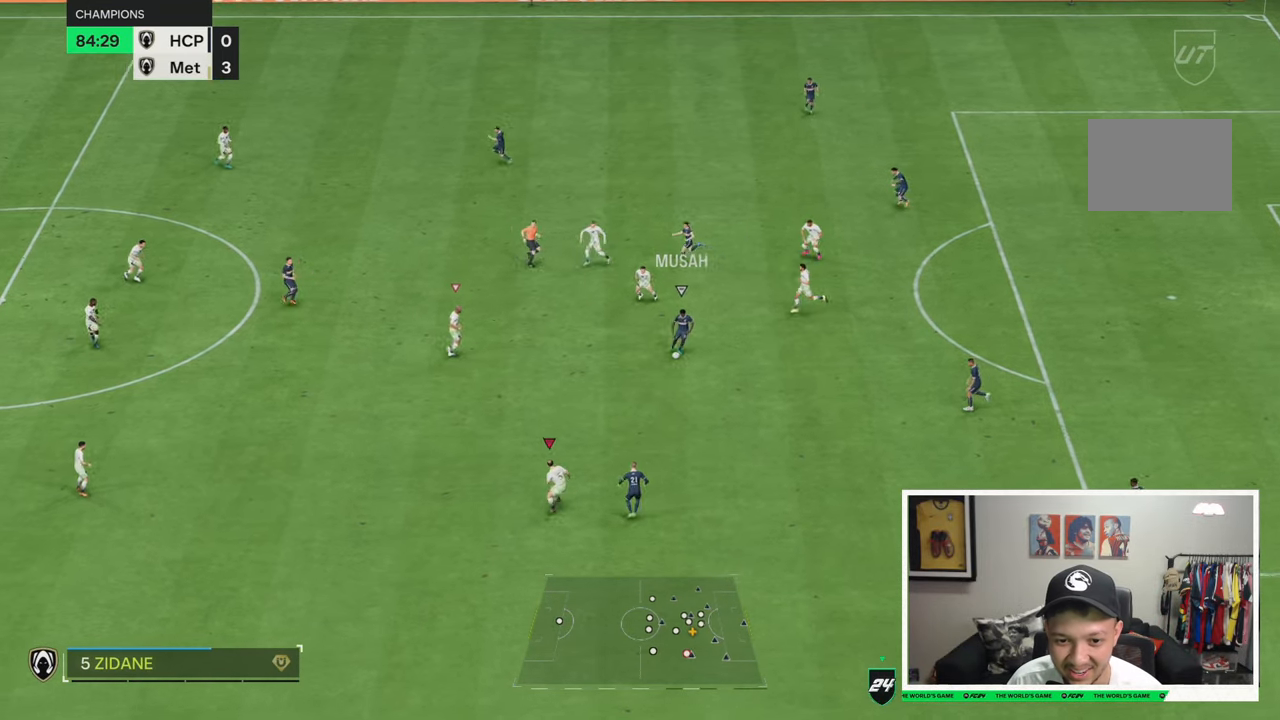
{"dt_ms": 500, "buttons": ["L2", "R2"], "left_stick": "up", "right_stick": "center", "events": [[233, "left_stick", "up-right"], [283, "R2", "down"], [333, "left_stick", "up"], [383, "L2", "down"]]}
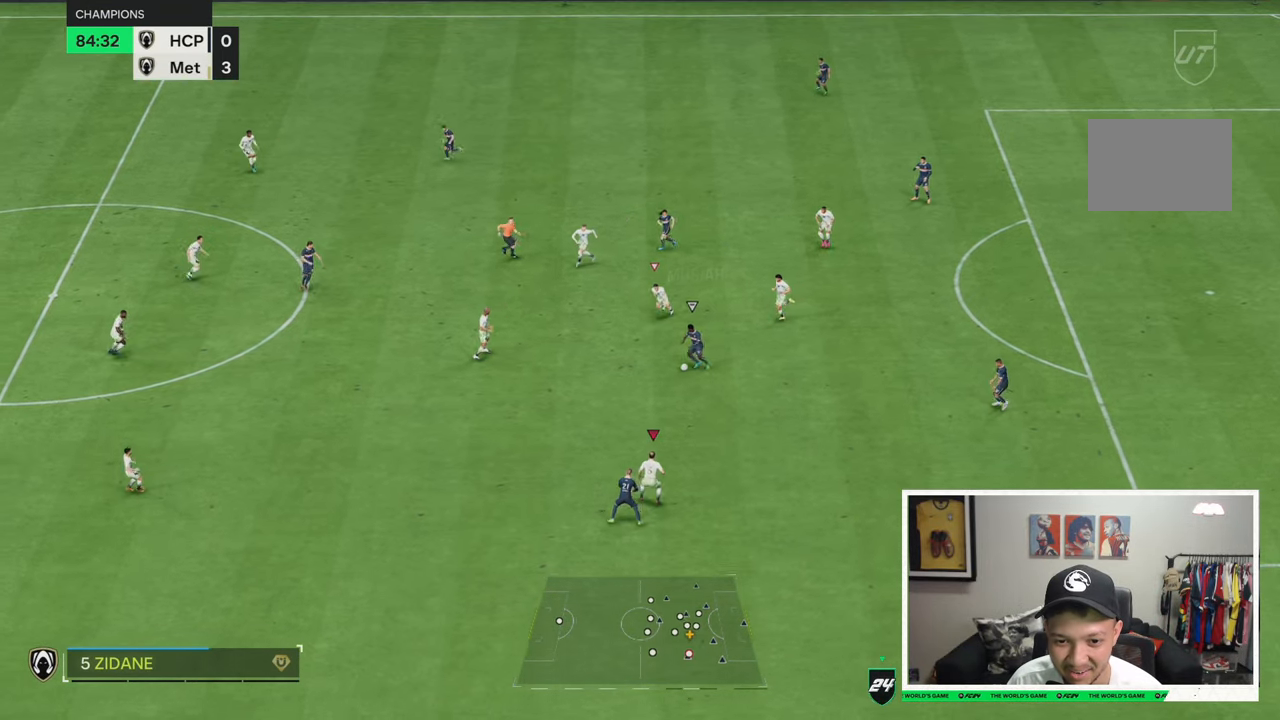
{"dt_ms": 500, "buttons": ["R2"], "left_stick": "up-left", "right_stick": "center", "events": [[116, "left_stick", "up-left"], [366, "L2", "up"]]}
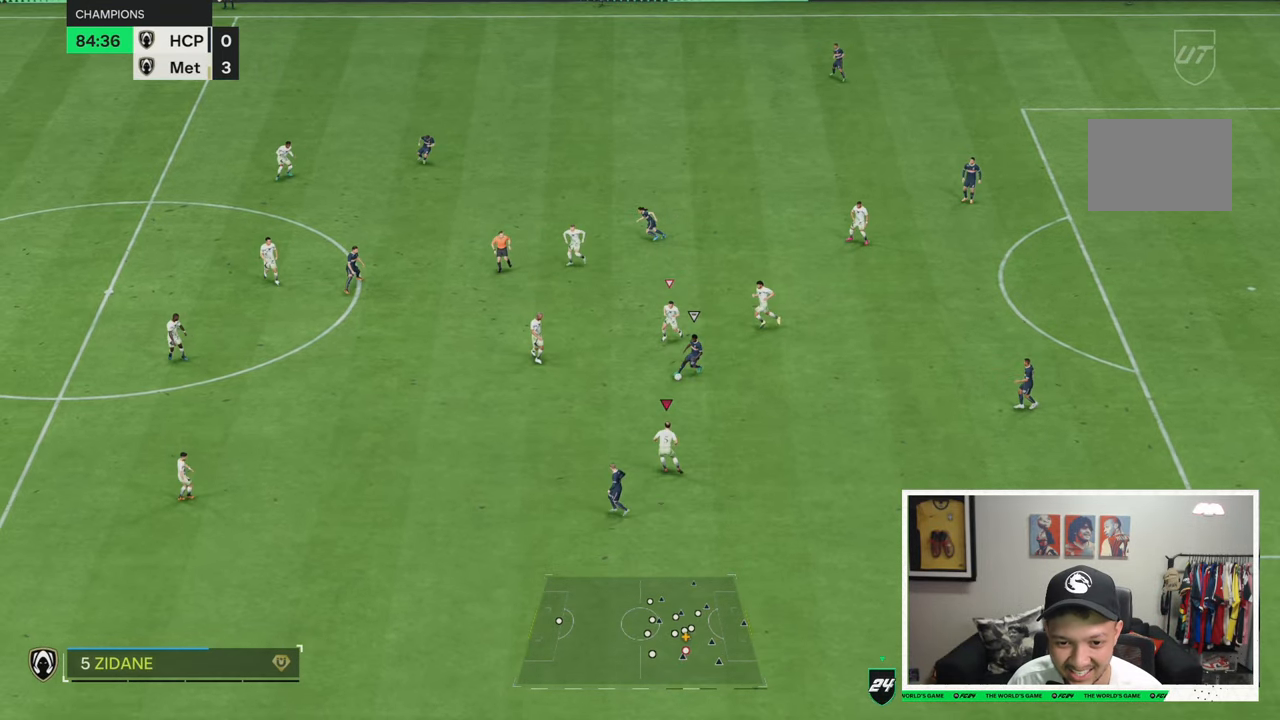
{"dt_ms": 500, "buttons": ["R2"], "left_stick": "up-right", "right_stick": "center", "events": [[450, "left_stick", "up-right"]]}
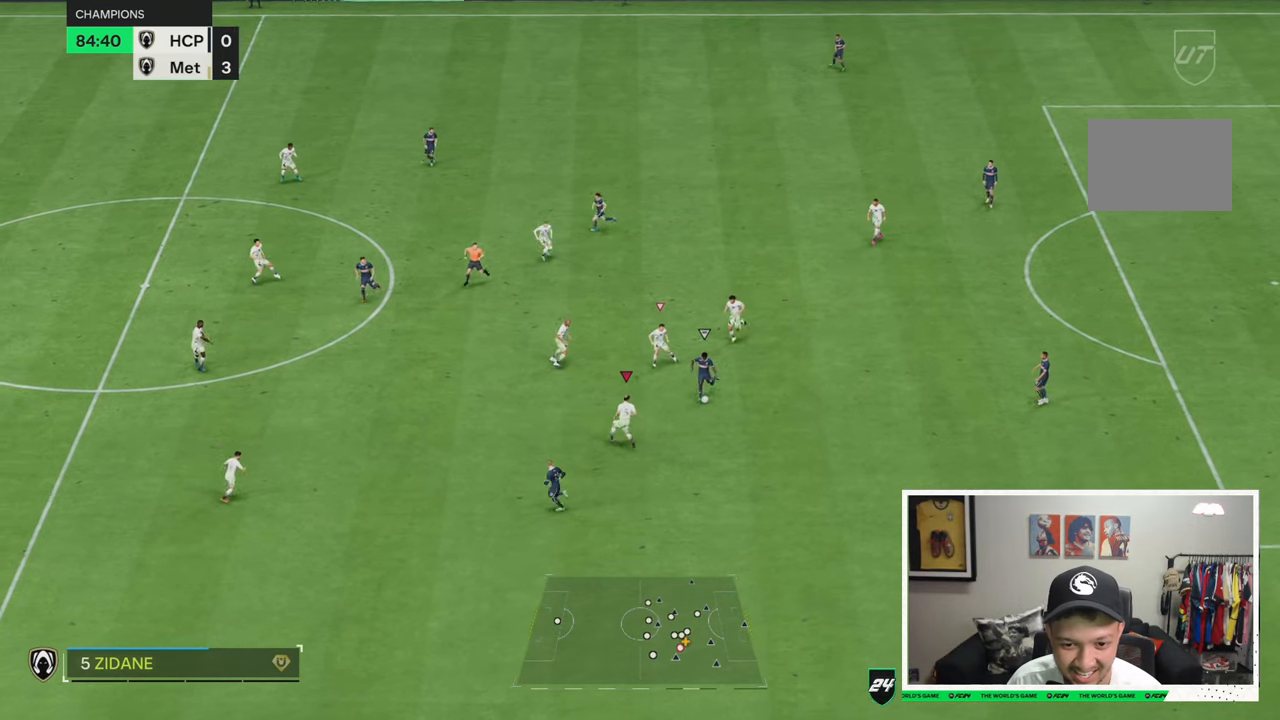
{"dt_ms": 1000, "buttons": [], "left_stick": "center", "right_stick": "down"}
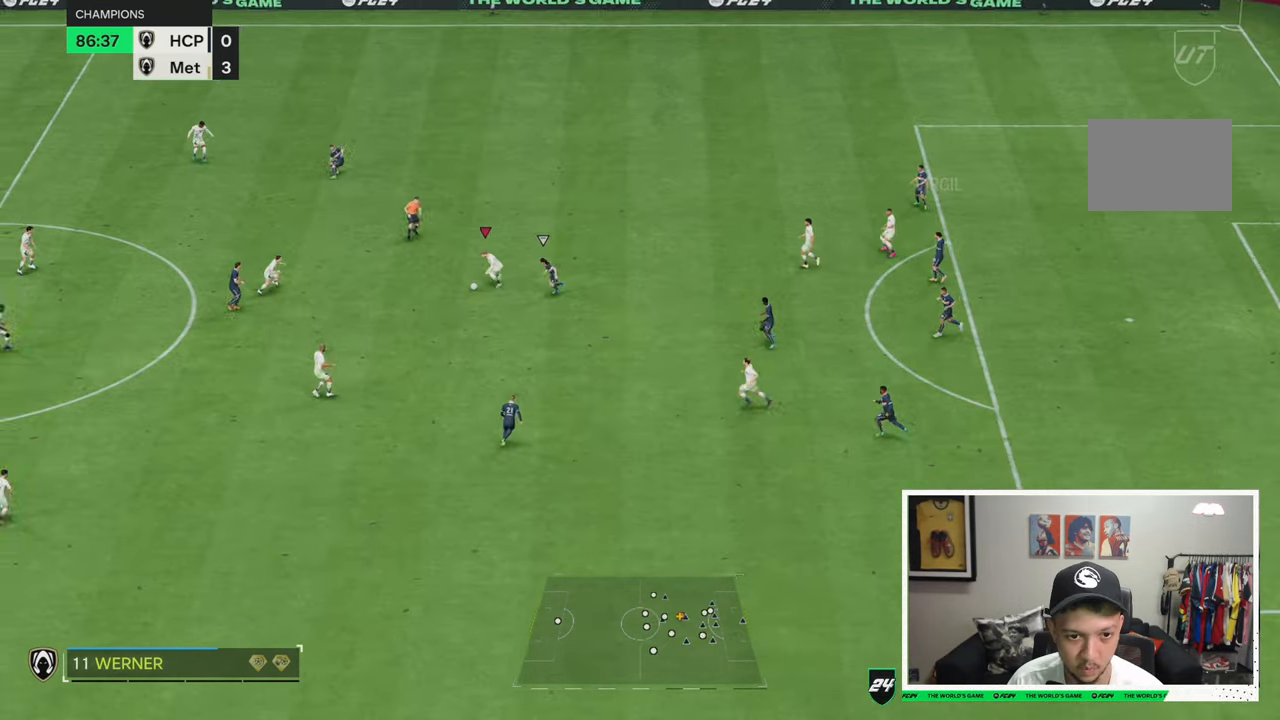
{"dt_ms": 500, "buttons": [], "left_stick": "up-right", "right_stick": "center", "events": [[100, "left_stick", "up"], [150, "left_stick", "up-right"], [216, "right_stick", "center"]]}
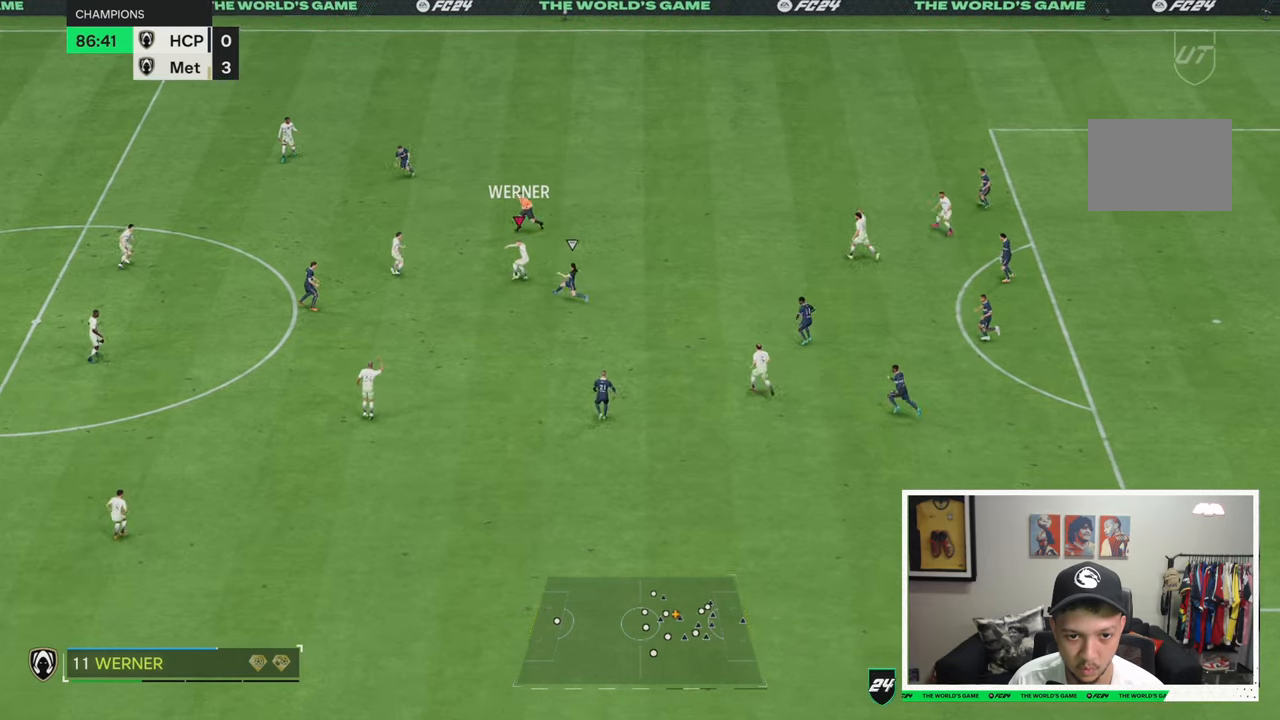
{"dt_ms": 500, "buttons": [], "left_stick": "center", "right_stick": "center", "events": [[300, "left_stick", "center"]]}
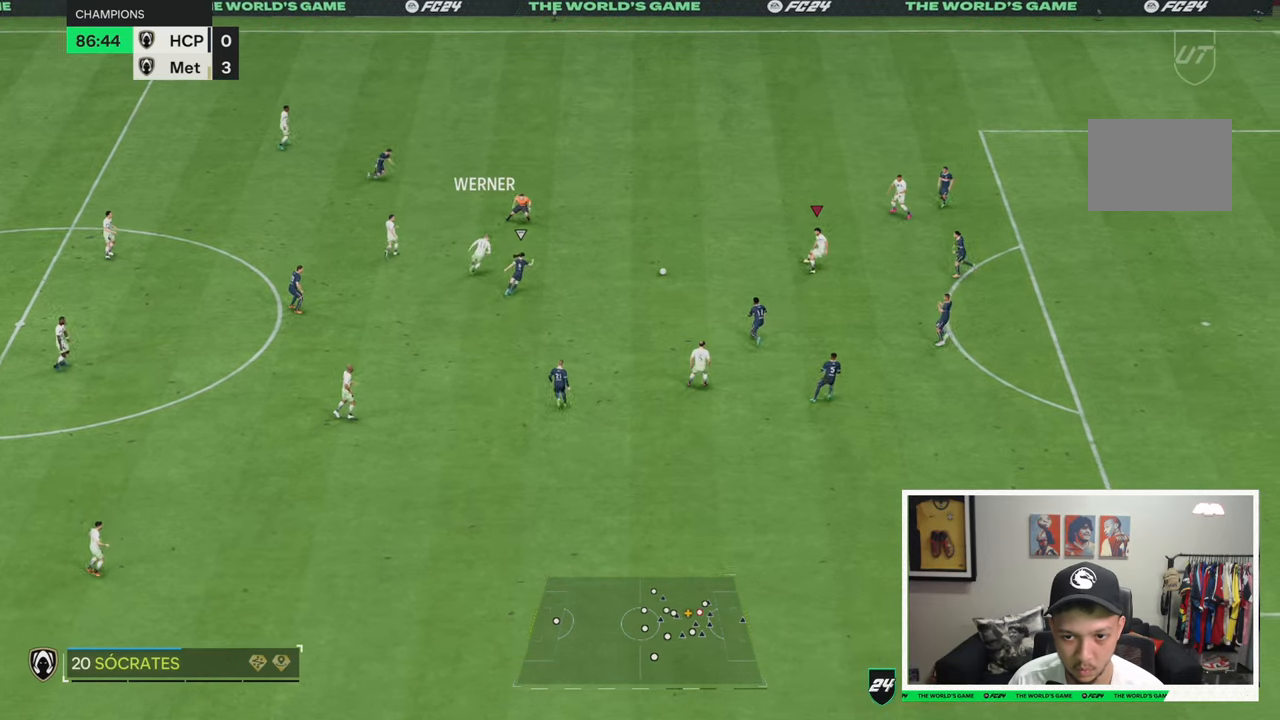
{"dt_ms": 500, "buttons": [], "left_stick": "down-right", "right_stick": "center", "events": [[33, "left_stick", "down-left"], [200, "left_stick", "down-right"]]}
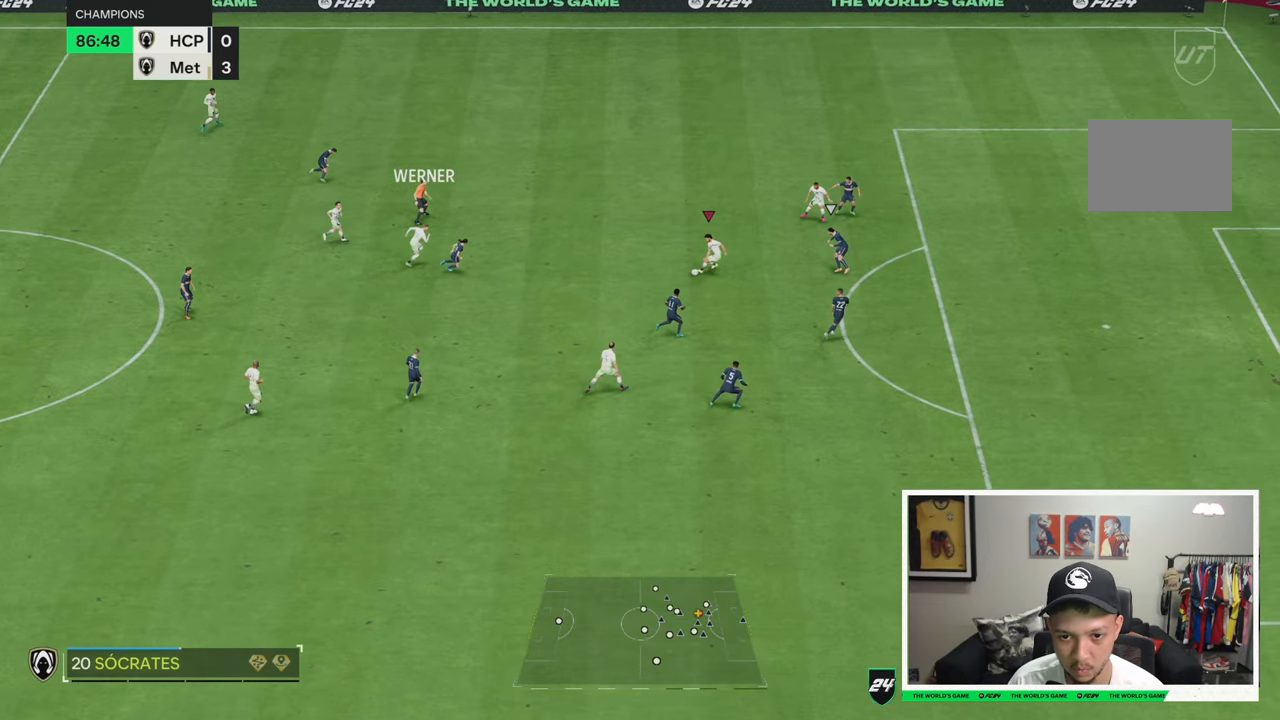
{"dt_ms": 500, "buttons": [], "left_stick": "down-right", "right_stick": "center", "events": [[250, "right_stick", "down-right"], [366, "right_stick", "down-left"], [466, "right_stick", "center"]]}
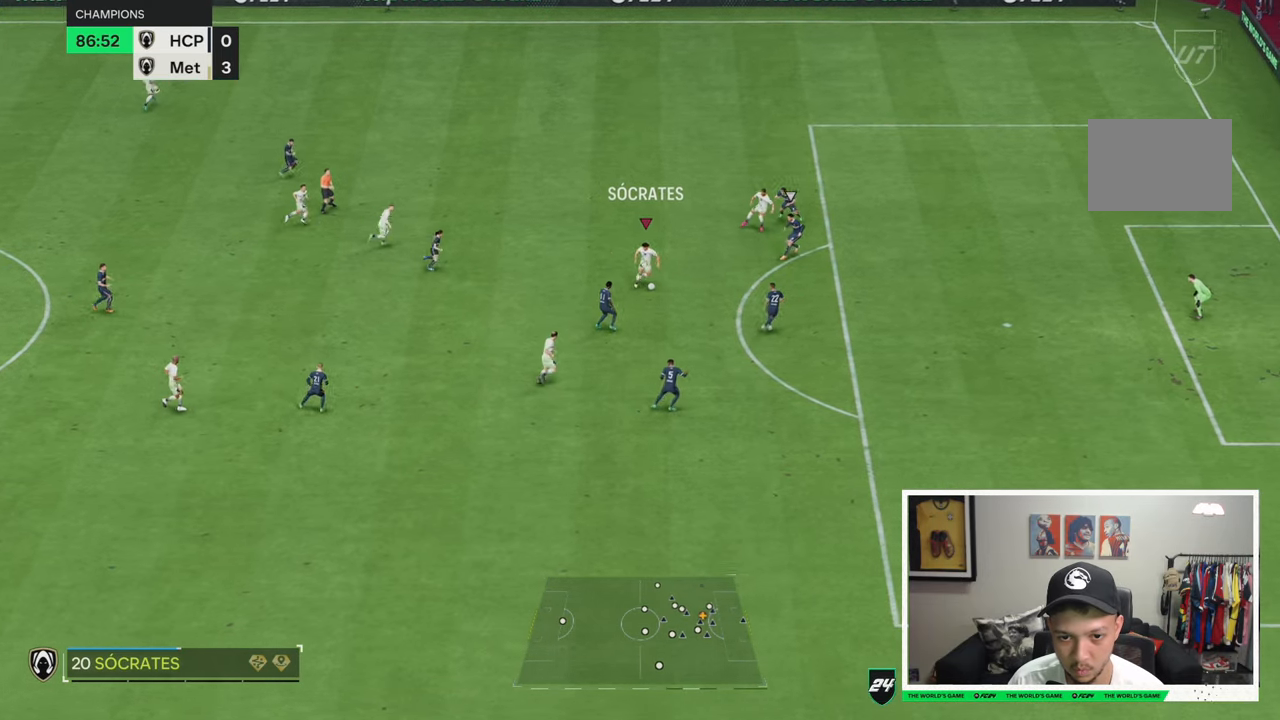
{"dt_ms": 500, "buttons": ["R2"], "left_stick": "down-right", "right_stick": "center", "events": [[200, "R2", "down"]]}
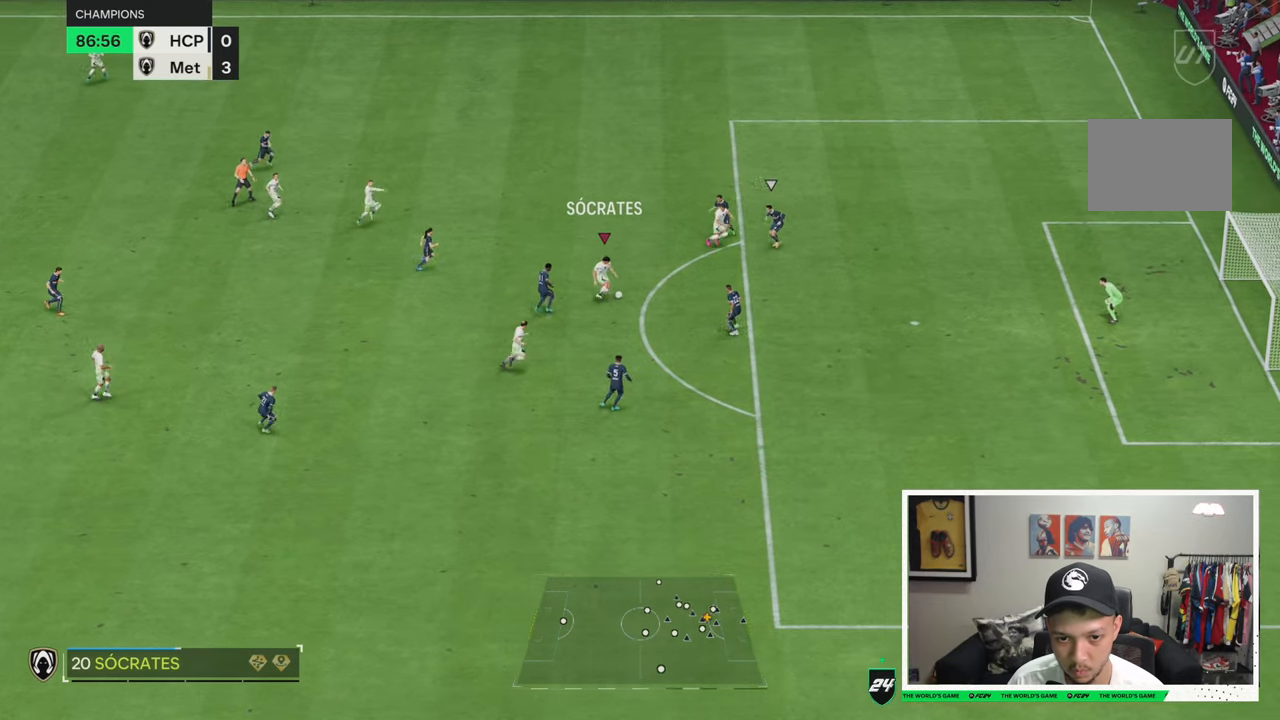
{"dt_ms": 500, "buttons": ["R2"], "left_stick": "down-right", "right_stick": "center", "events": []}